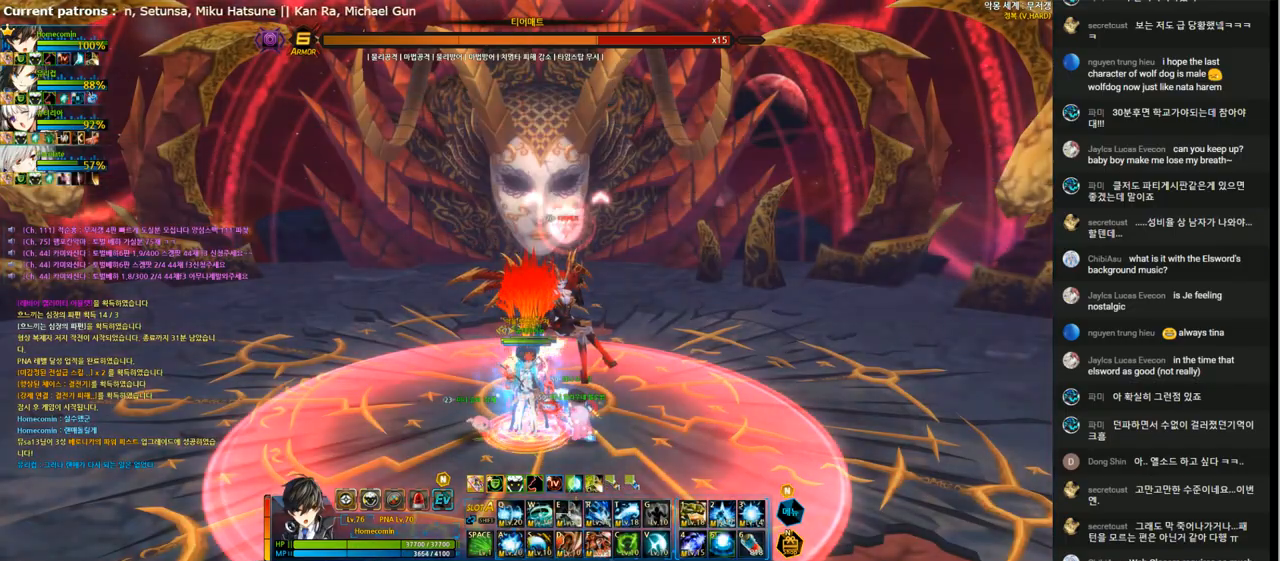
Gameplay with keyboard; each line is a JSON object with the keys held at the frame after it. "events" lists presses ("down") and releases ("up") of "1", "2", "3", "4", "5", "6", "a", "c", "d", "down", "e", "f", "g", "left", "q", "r", "right", "s", "shift", "space", "t", "up", "v", "w", "x" and "z" between this image and that frame as [ms after this image, input, new state], when the widget could be followed in between. No other keys are recorded. Mouse input is not recorded.
{"keys": ["down", "left"], "events": [[167, "left", "down"], [233, "left", "up"], [333, "down", "down"], [333, "left", "down"]]}
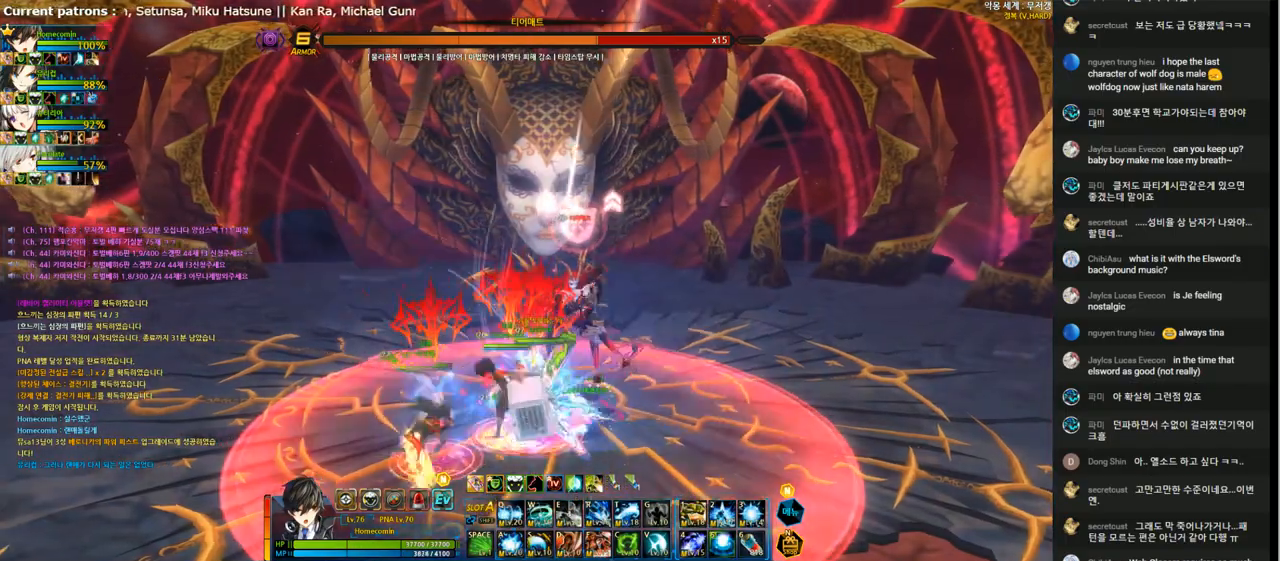
{"keys": [], "events": [[267, "space", "down"], [400, "down", "up"], [400, "space", "up"], [433, "left", "up"]]}
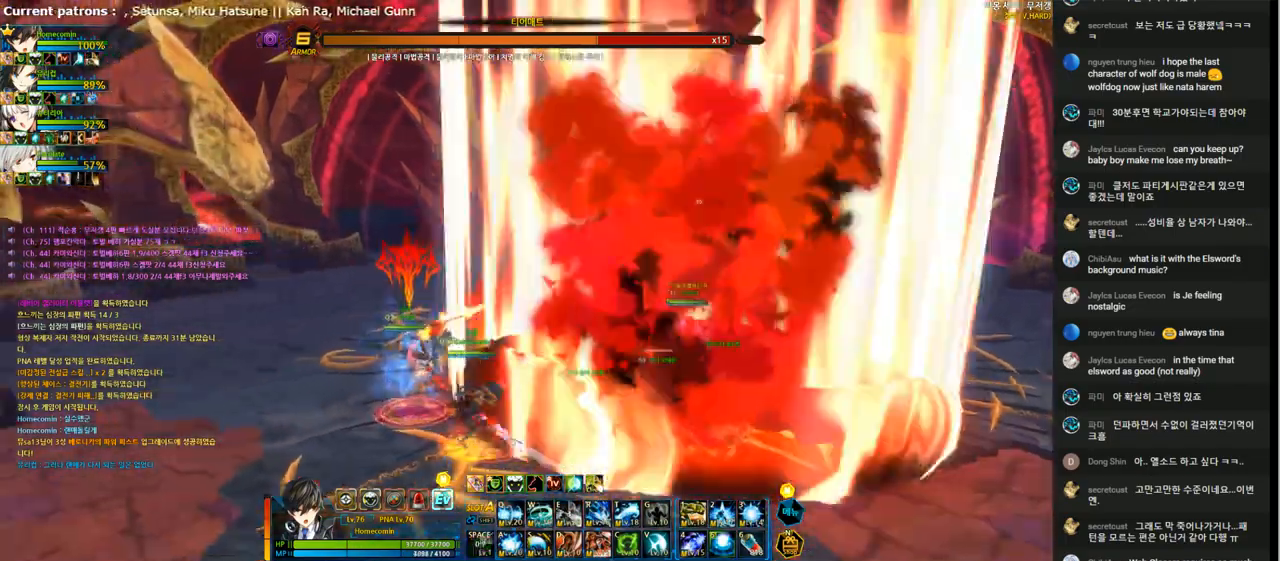
{"keys": ["right", "up"], "events": [[300, "right", "down"], [400, "right", "up"], [500, "right", "down"], [500, "up", "down"]]}
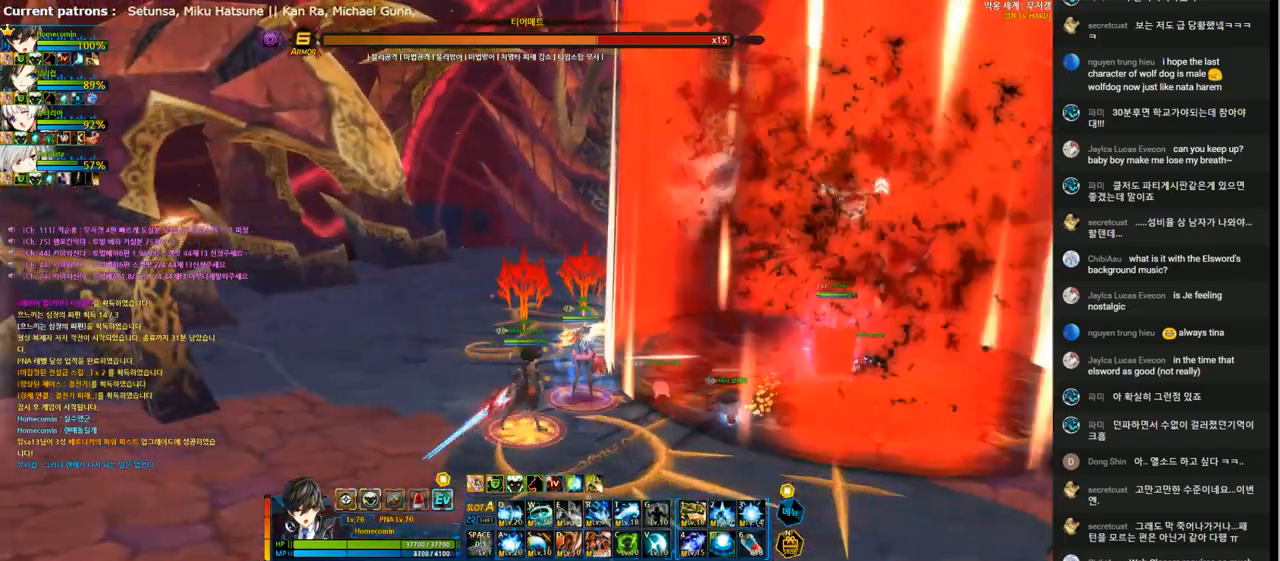
{"keys": ["right", "up"], "events": []}
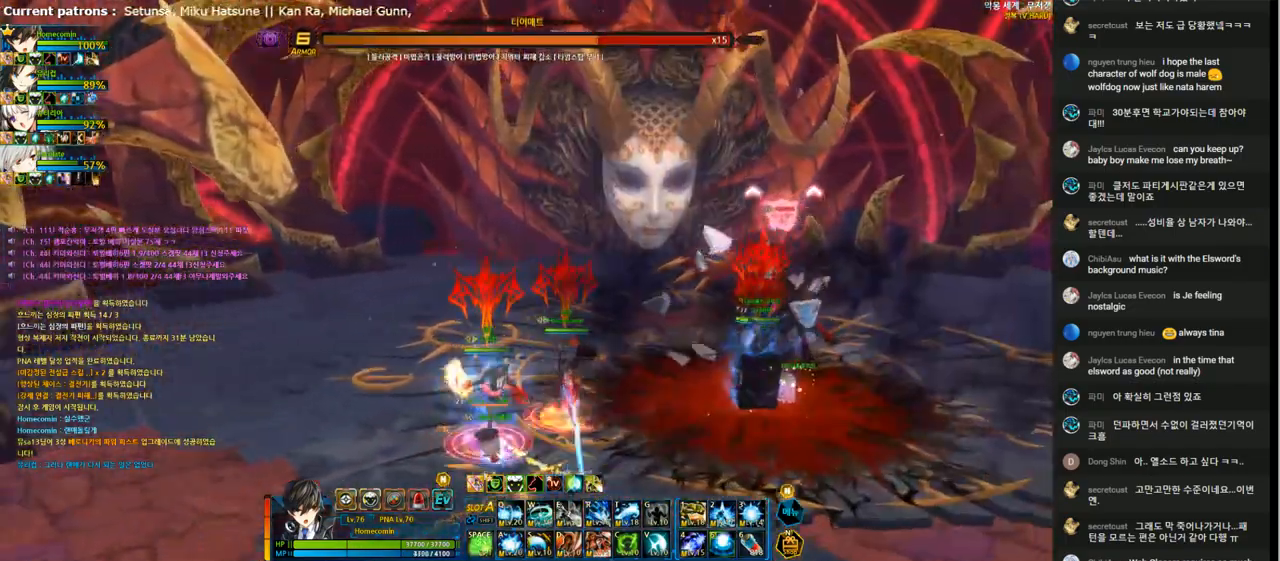
{"keys": ["left"], "events": [[100, "up", "up"], [467, "left", "down"], [467, "right", "up"]]}
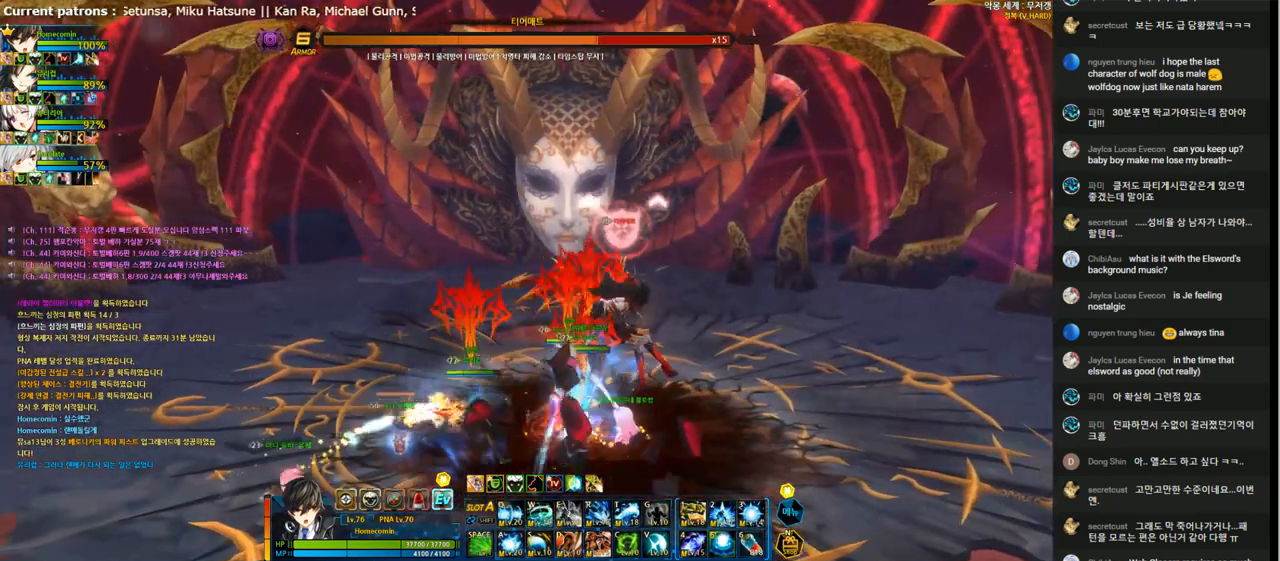
{"keys": ["down"], "events": [[133, "left", "up"], [400, "down", "down"]]}
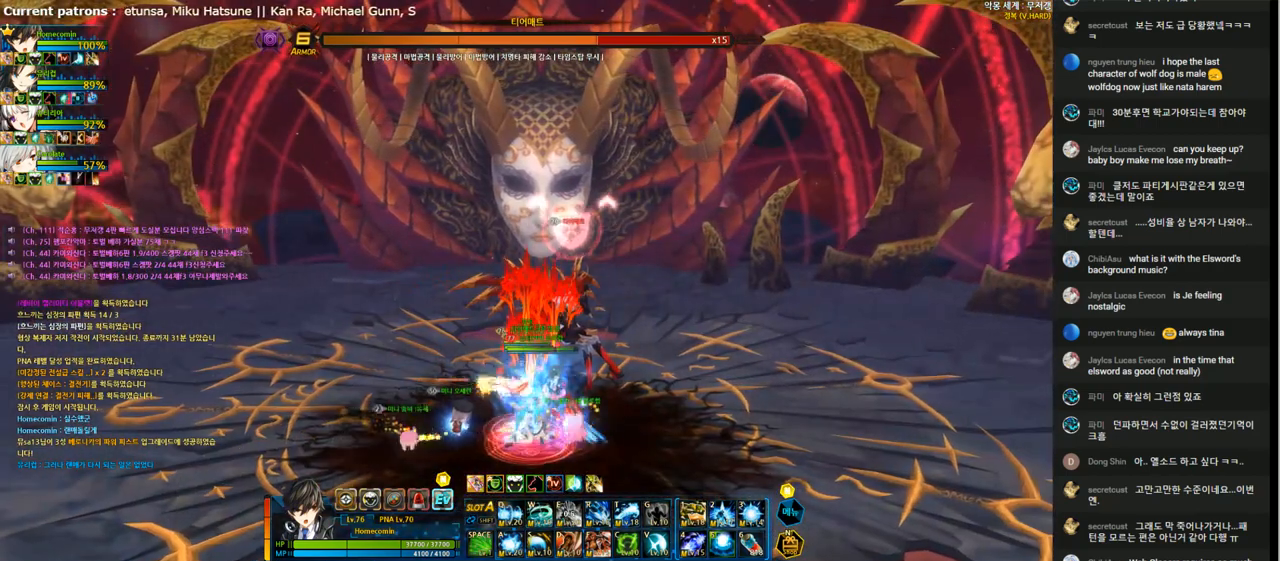
{"keys": [], "events": [[100, "down", "up"]]}
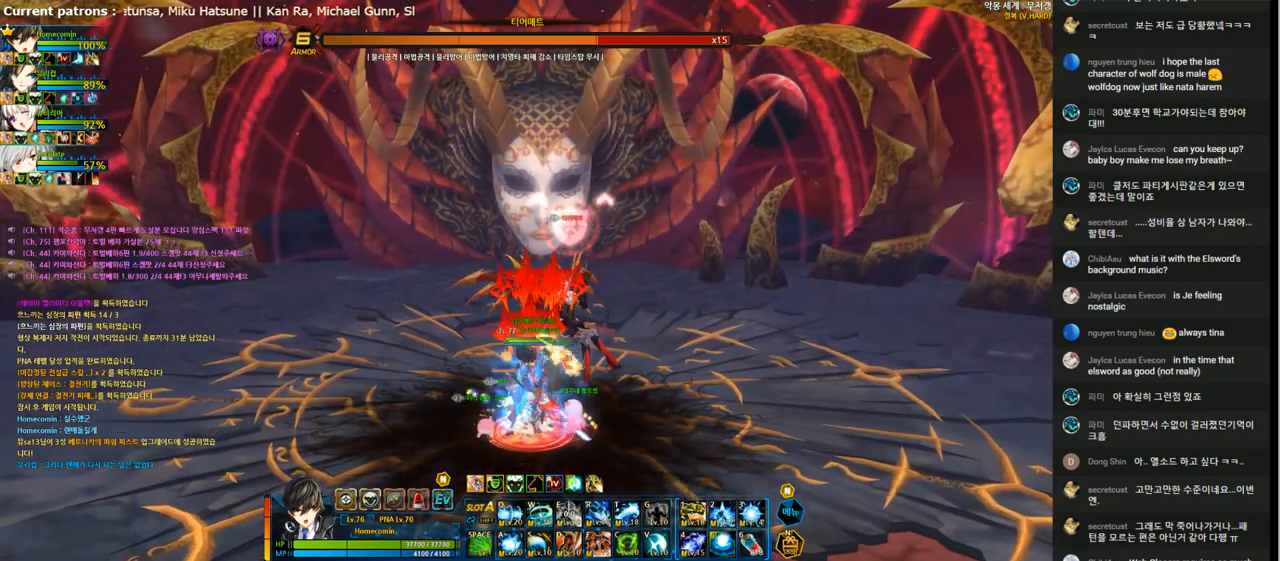
{"keys": [], "events": []}
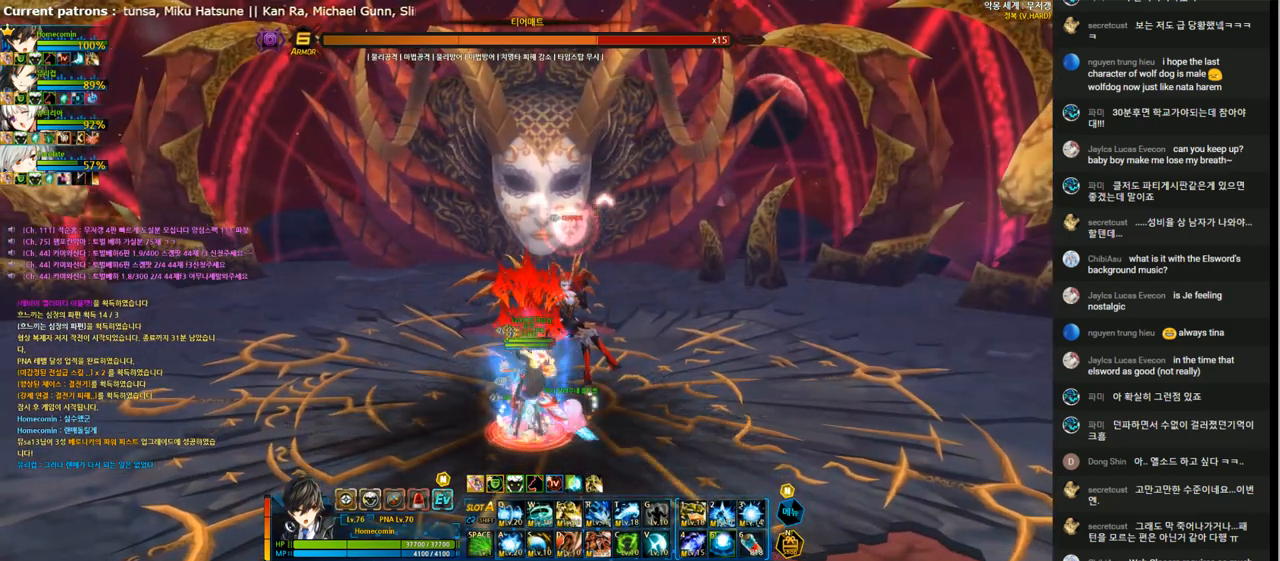
{"keys": [], "events": []}
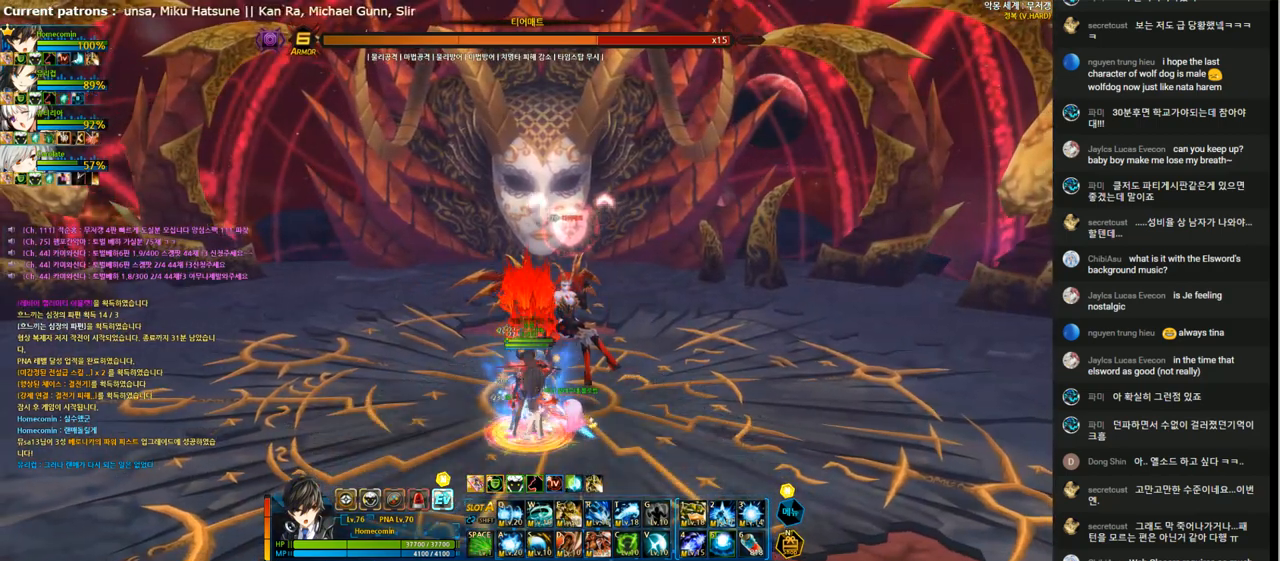
{"keys": [], "events": []}
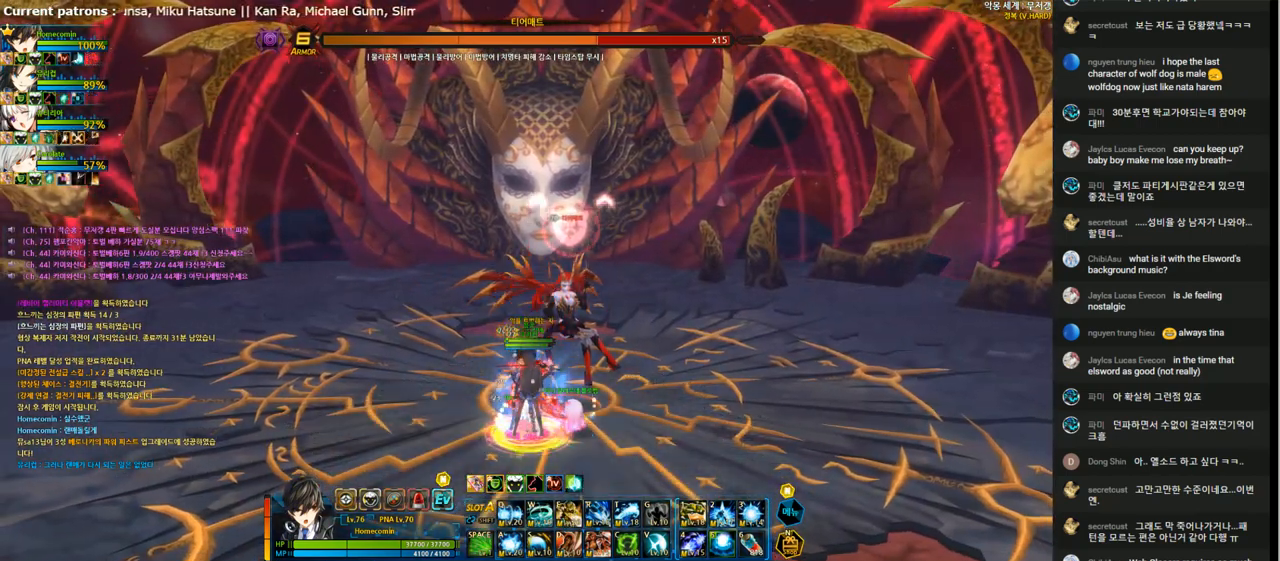
{"keys": ["up"], "events": [[500, "up", "down"]]}
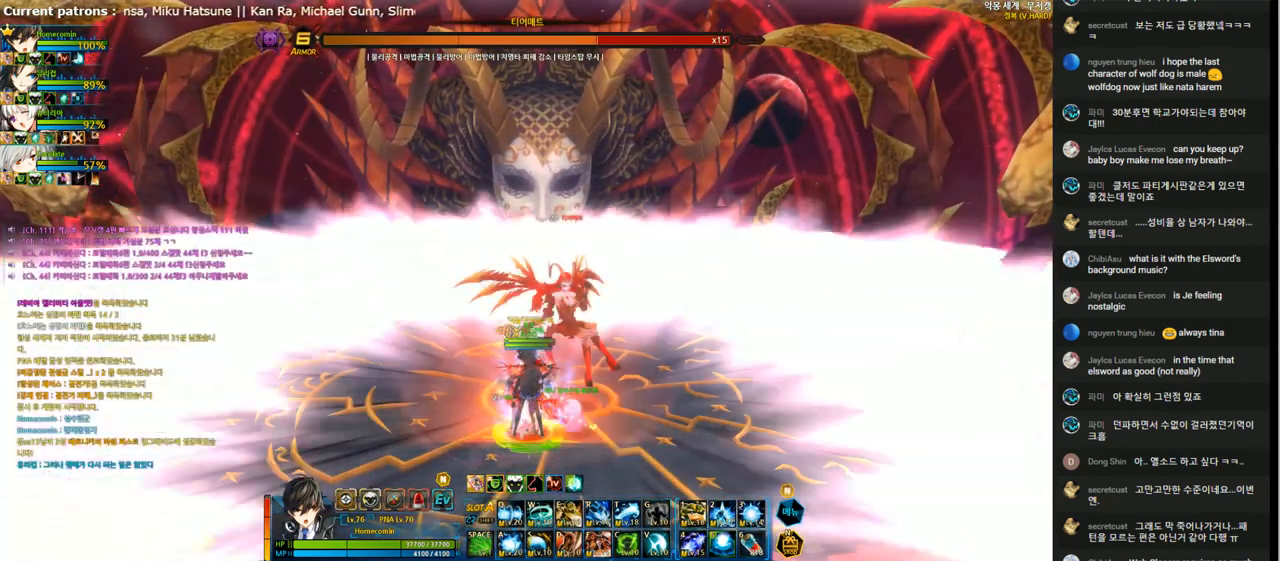
{"keys": ["right"], "events": [[133, "up", "up"], [133, "x", "down"], [167, "left", "down"], [233, "left", "up"], [233, "x", "up"], [300, "left", "down"], [400, "left", "up"], [400, "right", "down"]]}
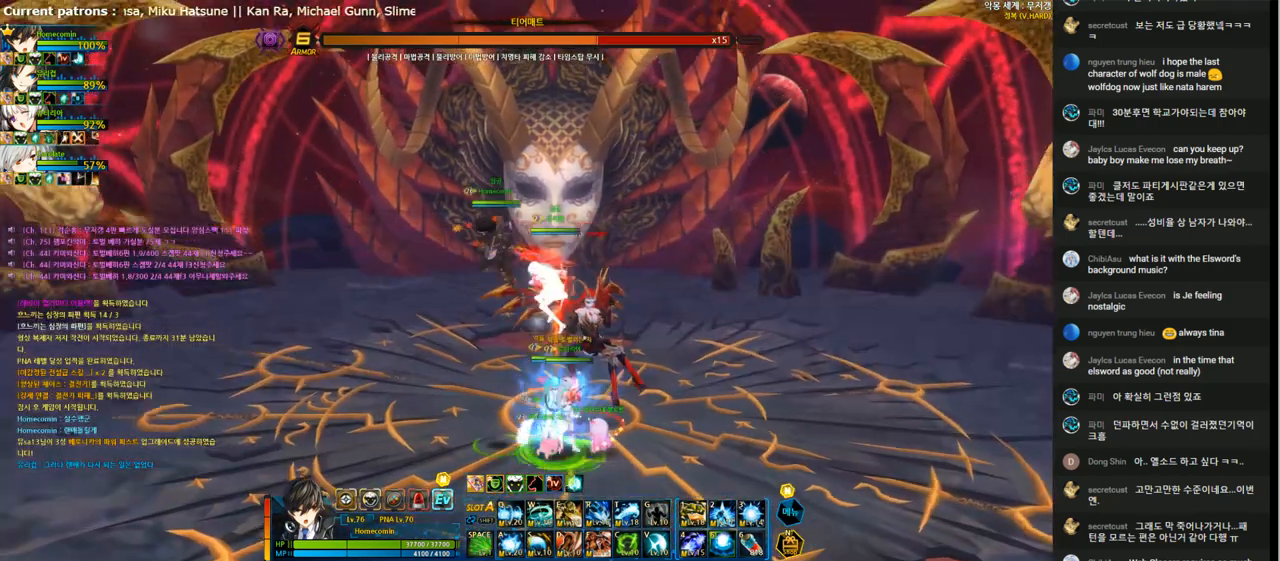
{"keys": ["e"], "events": [[33, "e", "down"], [200, "right", "up"]]}
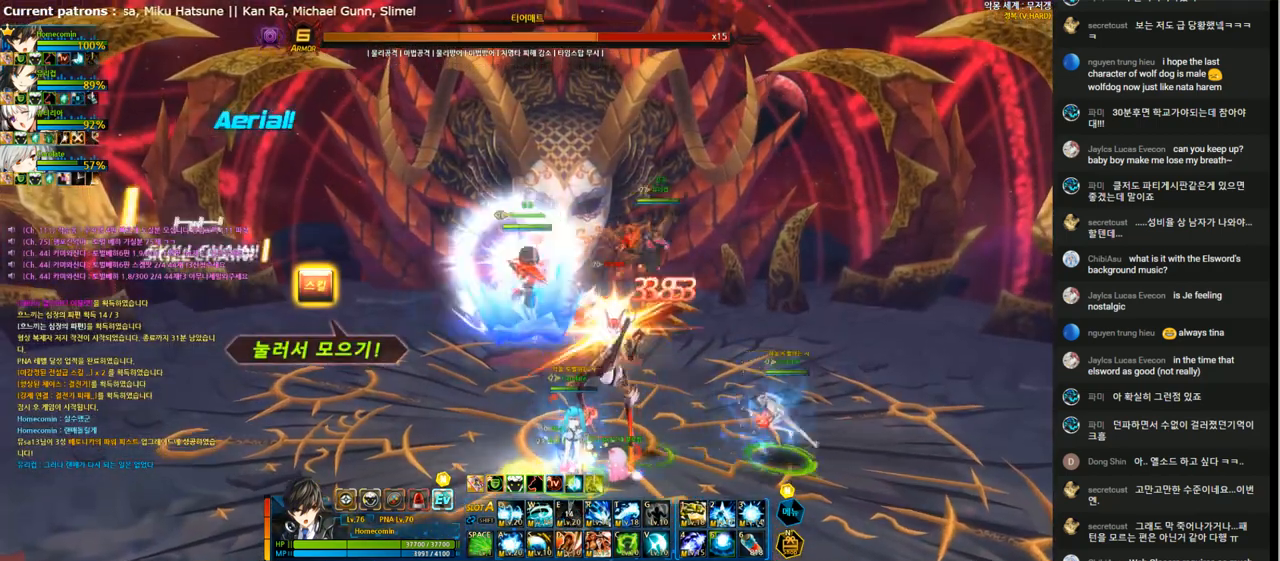
{"keys": ["e"], "events": [[200, "e", "up"], [433, "e", "down"]]}
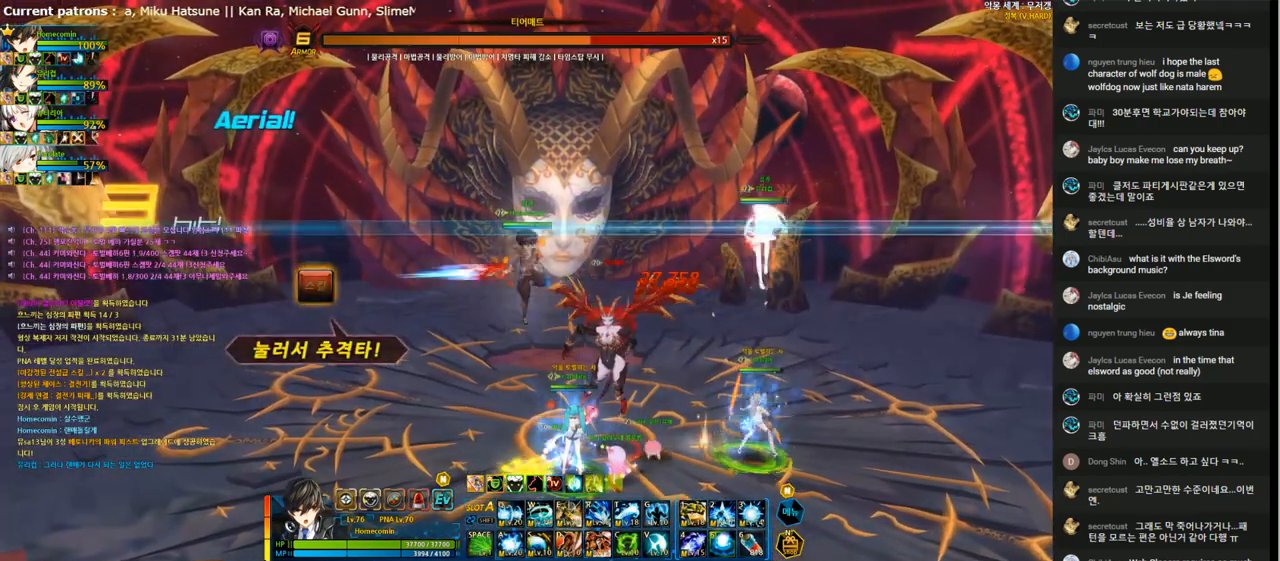
{"keys": ["2"], "events": [[33, "e", "up"], [100, "e", "down"], [200, "e", "up"], [267, "e", "down"], [367, "e", "up"], [467, "2", "down"]]}
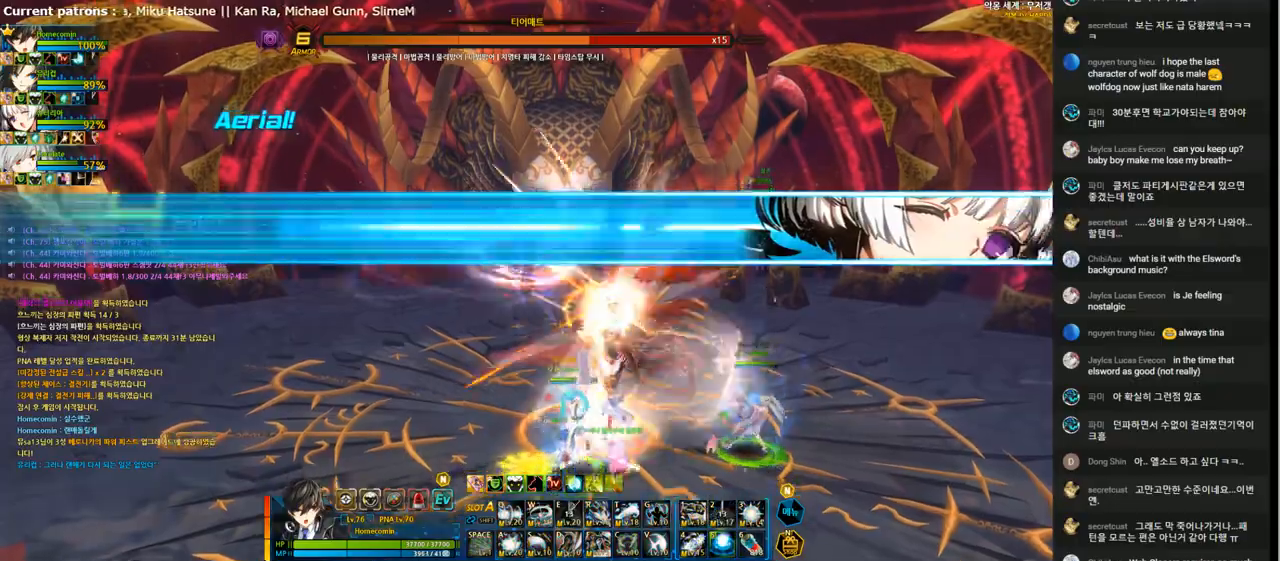
{"keys": ["4"], "events": [[67, "2", "up"], [100, "4", "down"], [200, "4", "up"], [267, "4", "down"], [400, "4", "up"], [400, "5", "down"], [467, "4", "down"], [500, "5", "up"]]}
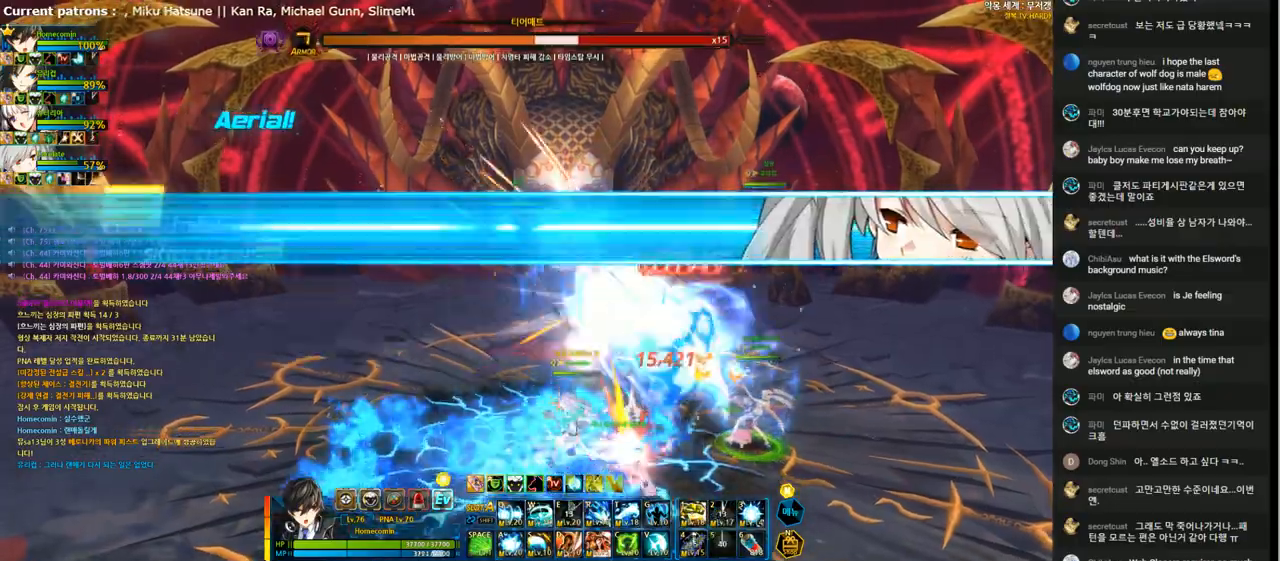
{"keys": ["4"], "events": [[67, "4", "up"], [133, "4", "down"], [200, "4", "up"], [300, "4", "down"], [367, "4", "up"], [433, "4", "down"]]}
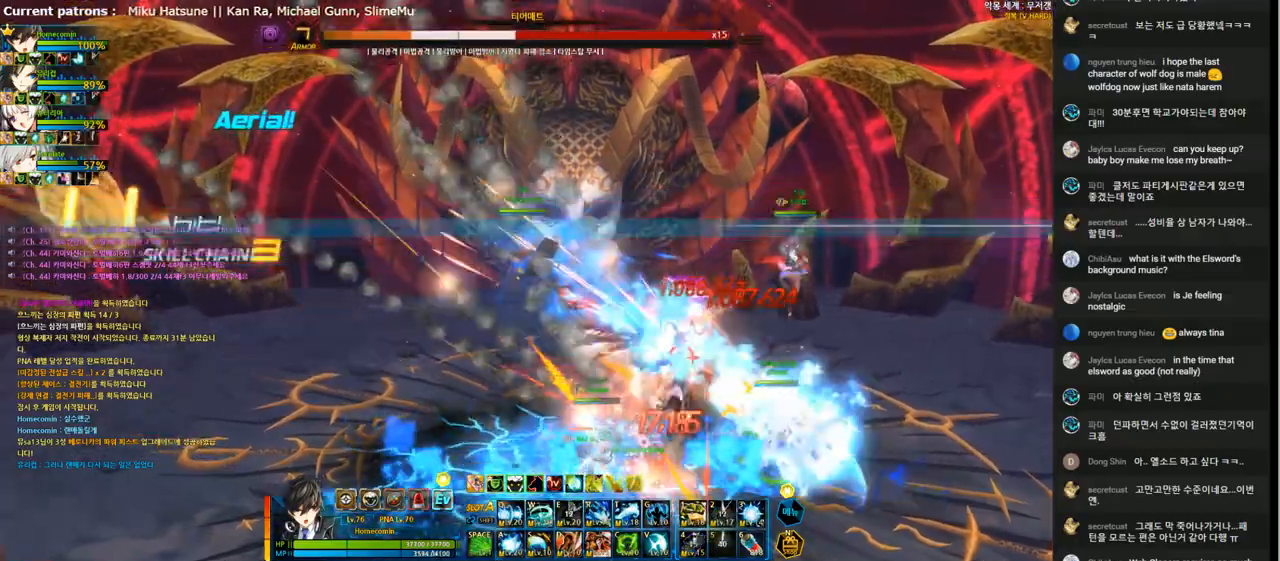
{"keys": [], "events": [[33, "4", "up"], [133, "4", "down"], [200, "4", "up"], [267, "4", "down"], [367, "4", "up"]]}
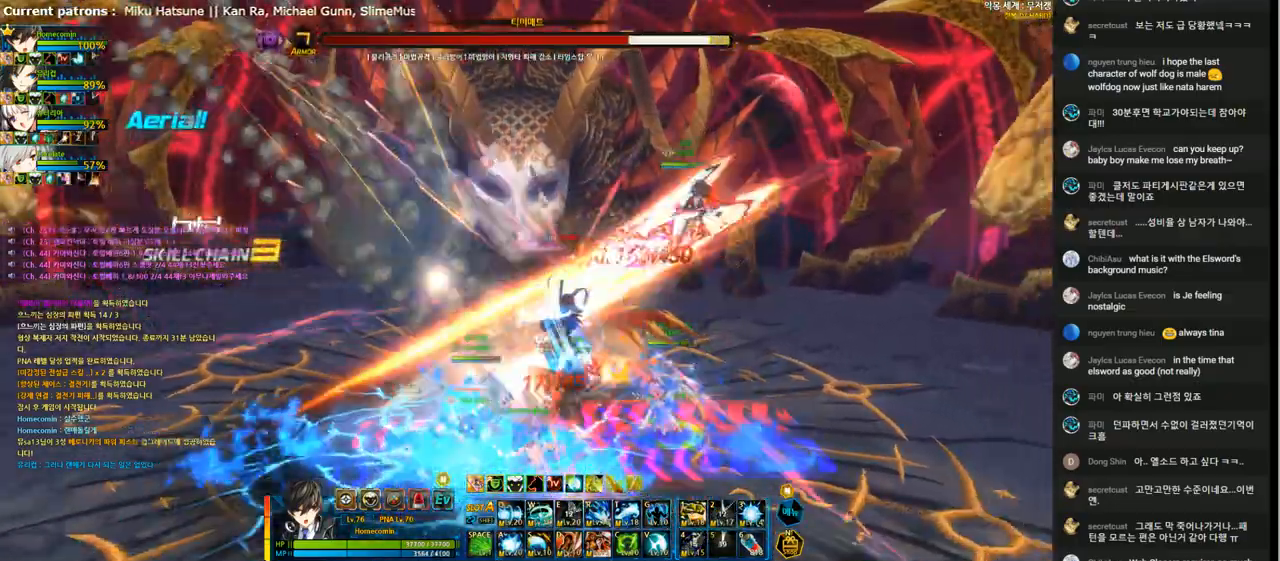
{"keys": [], "events": [[67, "a", "down"], [133, "a", "up"], [233, "a", "down"], [300, "a", "up"], [367, "a", "down"], [467, "a", "up"]]}
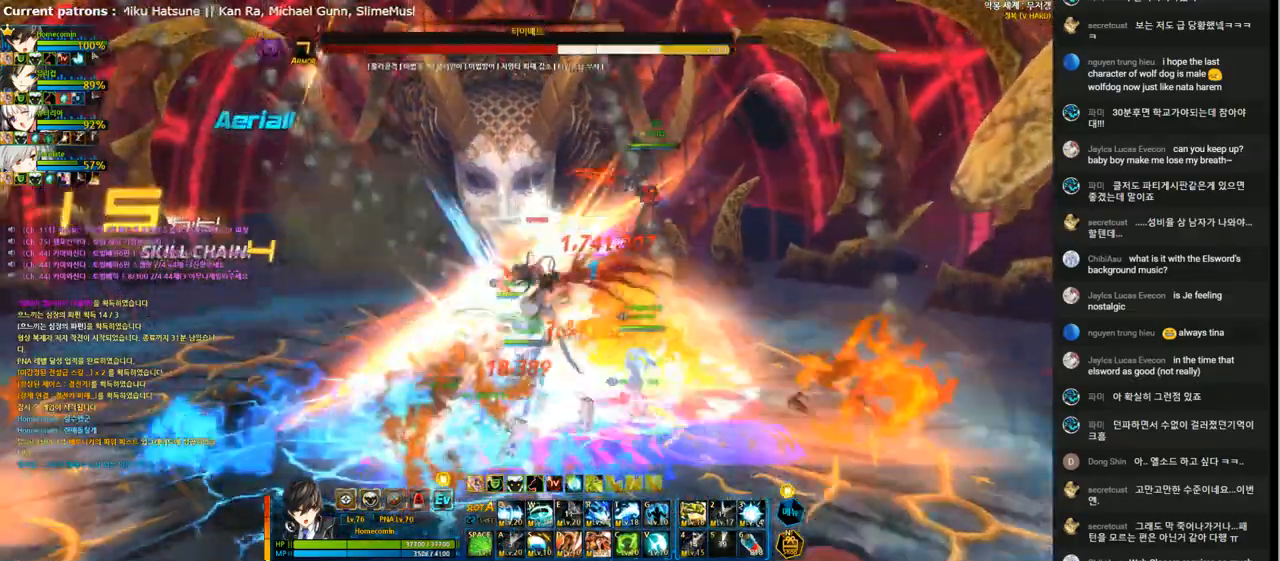
{"keys": ["t"], "events": [[67, "a", "down"], [133, "a", "up"], [367, "t", "down"], [433, "t", "up"], [500, "t", "down"]]}
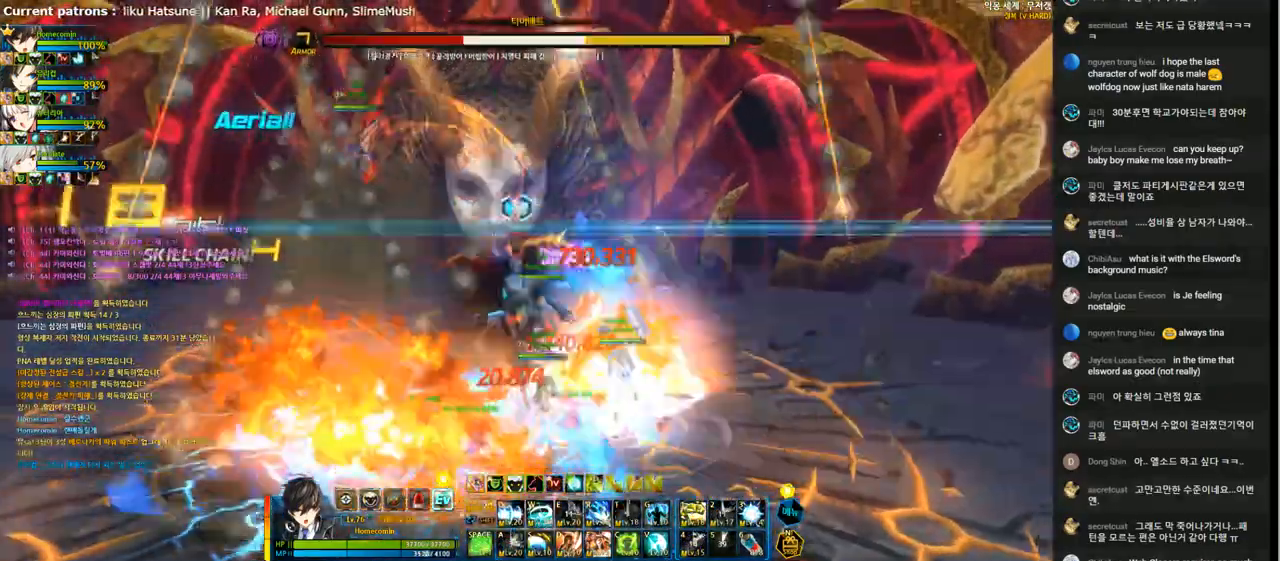
{"keys": ["t"], "events": [[100, "t", "up"], [167, "t", "down"], [267, "t", "up"], [333, "t", "down"], [433, "t", "up"], [500, "t", "down"]]}
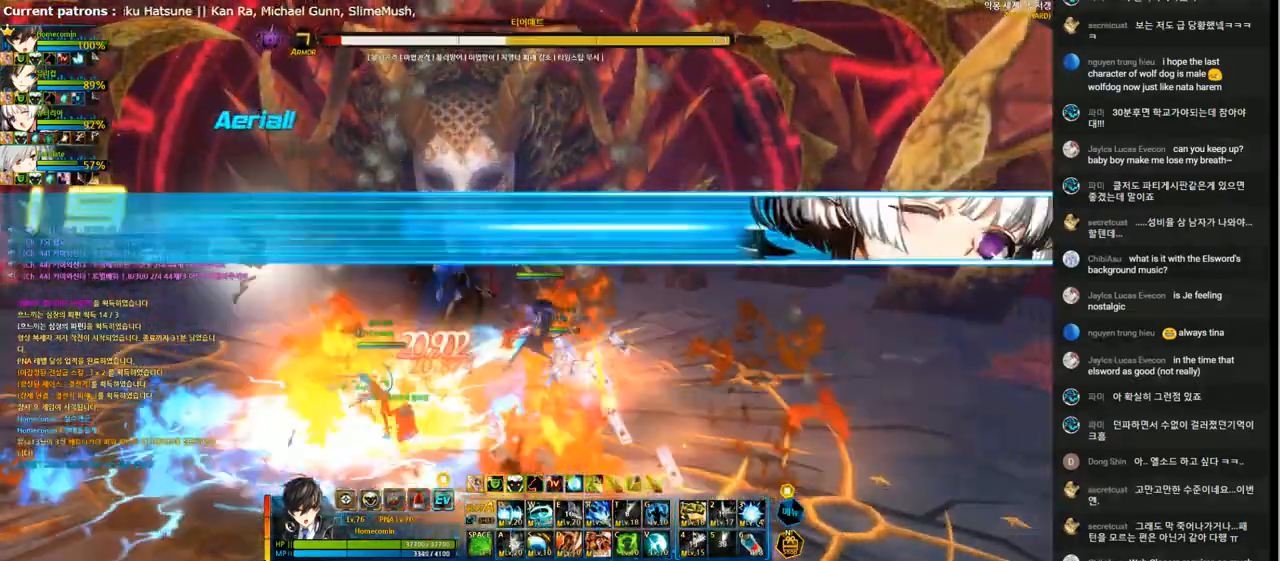
{"keys": ["left"], "events": [[100, "t", "up"], [333, "left", "down"], [367, "3", "down"], [433, "3", "up"]]}
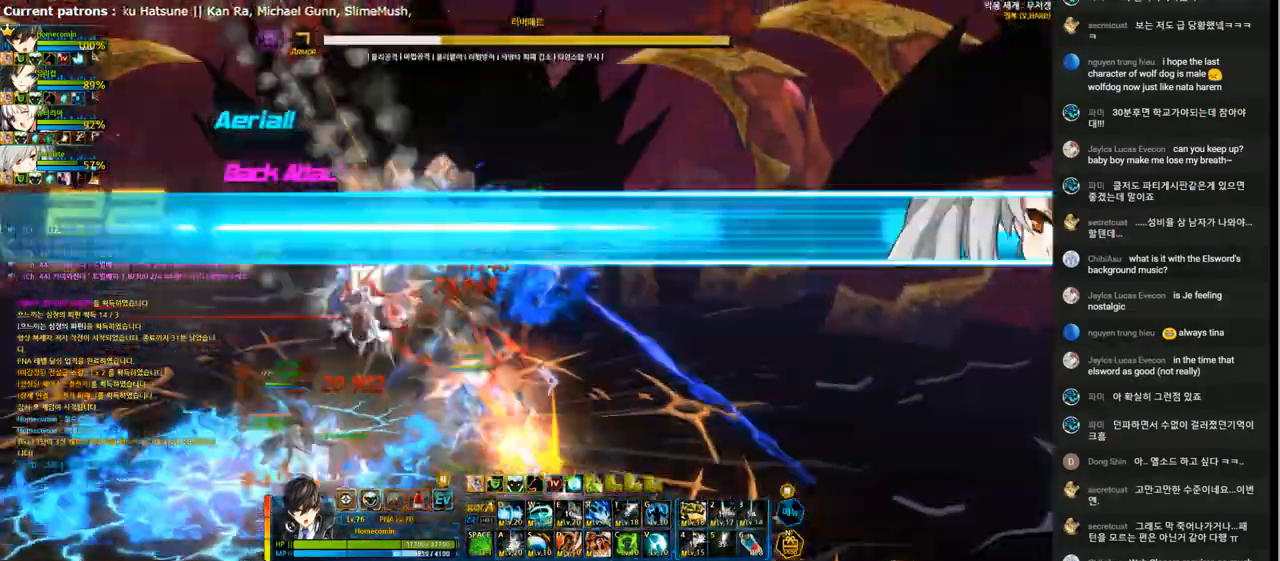
{"keys": ["left"], "events": [[33, "3", "down"], [100, "3", "up"], [200, "3", "down"], [300, "3", "up"], [400, "3", "down"], [467, "3", "up"]]}
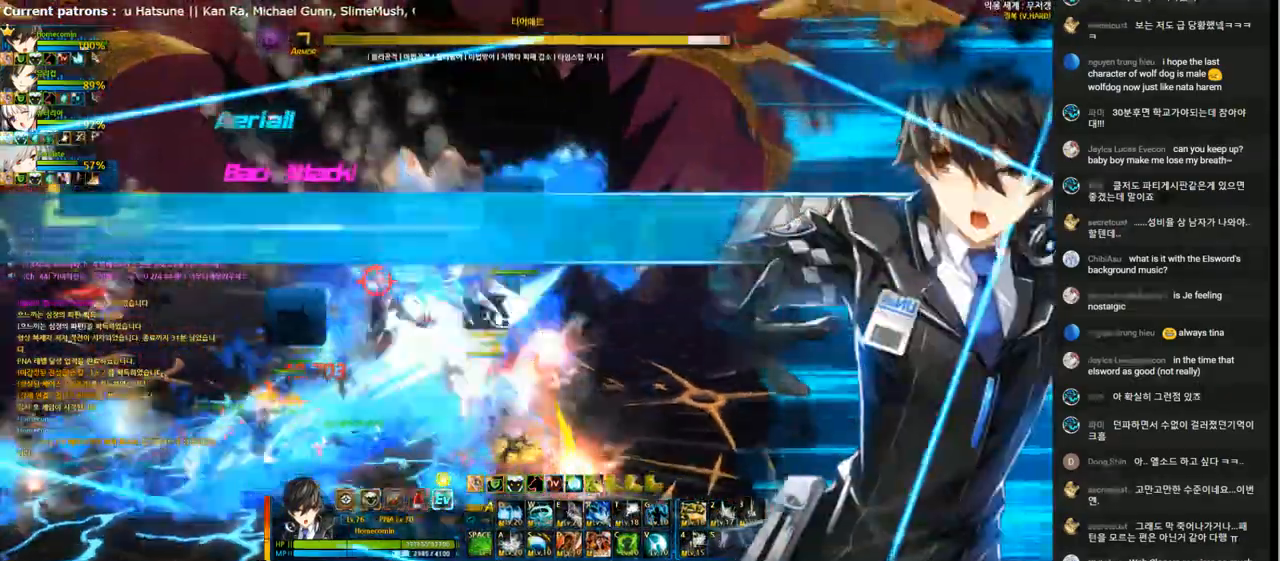
{"keys": ["3"], "events": [[67, "3", "down"], [133, "left", "up"], [200, "3", "up"], [267, "3", "down"], [367, "3", "up"], [467, "3", "down"]]}
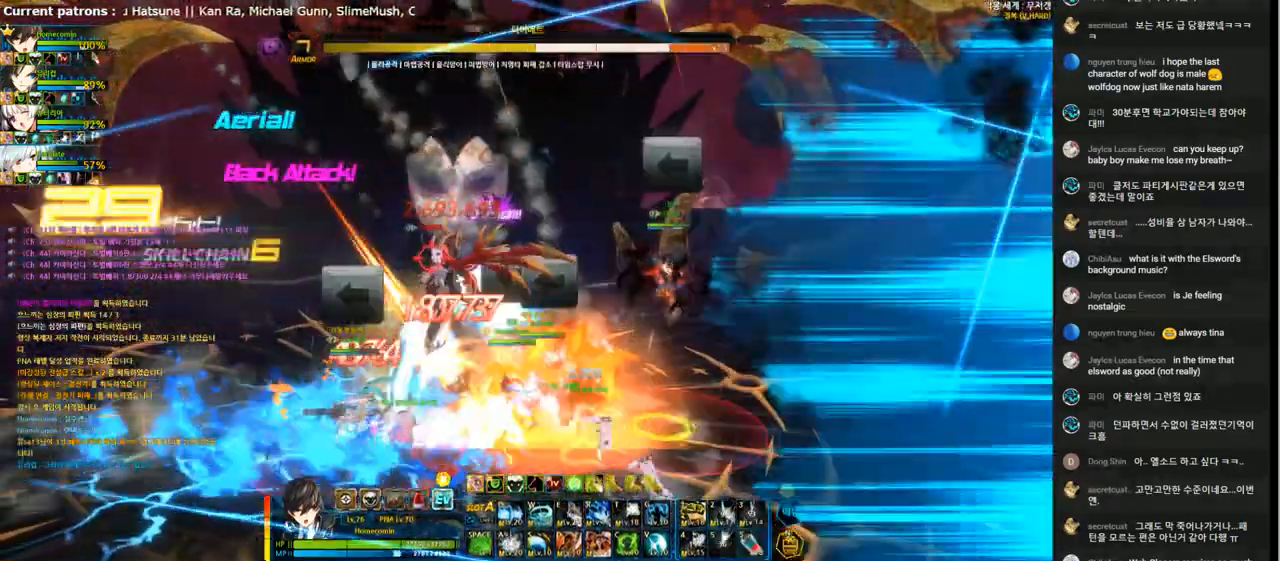
{"keys": ["3"], "events": [[33, "3", "up"], [133, "3", "down"], [233, "3", "up"], [300, "3", "down"], [400, "3", "up"], [500, "3", "down"]]}
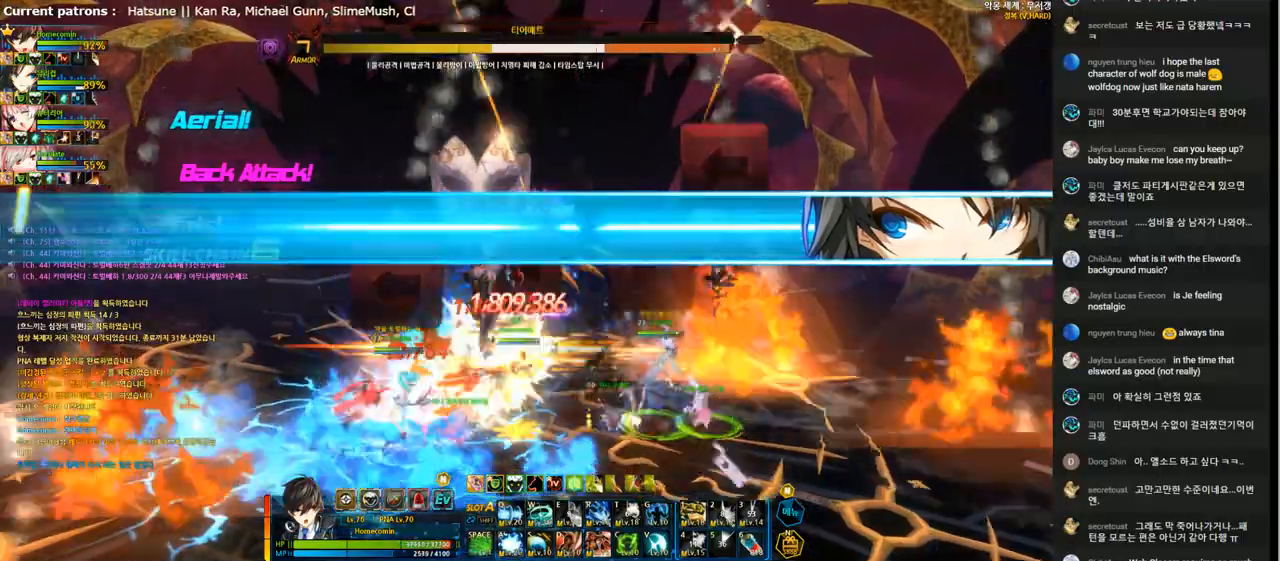
{"keys": [], "events": [[67, "3", "up"], [200, "3", "down"], [300, "3", "up"], [367, "3", "down"], [467, "3", "up"]]}
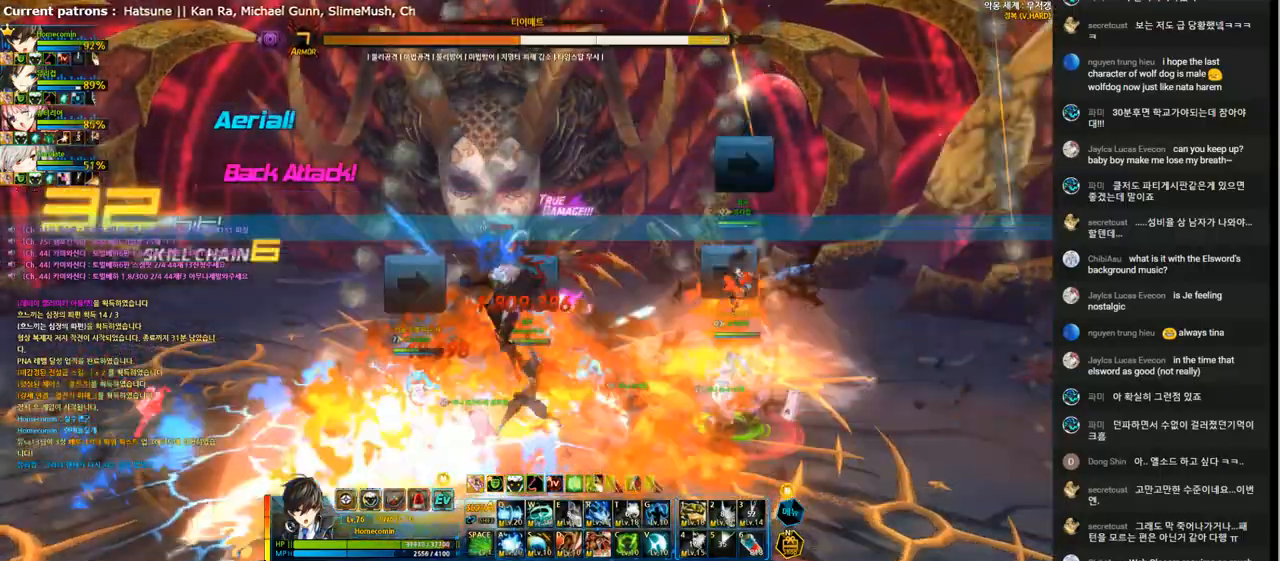
{"keys": ["3", "right"], "events": [[67, "3", "down"], [167, "3", "up"], [233, "3", "down"], [333, "3", "up"], [400, "right", "down"], [433, "3", "down"]]}